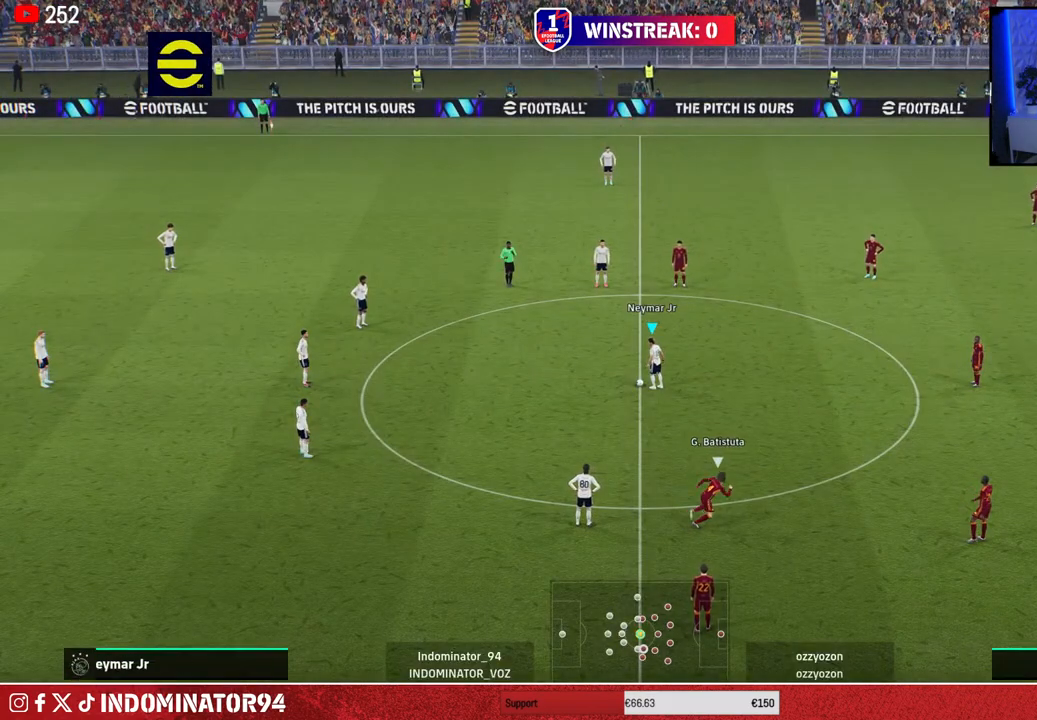
Gameplay with a controller (PlayStation layout); each line is a JSON object with the inputs held at the frame after it. "events" lists button and stick changes between this image and that frame as [ms after this image, input, new state], when the widget could be followed in between.
{"buttons": [], "left_stick": "center", "right_stick": "center", "events": [[150, "left_stick", "up"], [183, "CROSS", "down"], [267, "CROSS", "up"], [367, "left_stick", "center"]]}
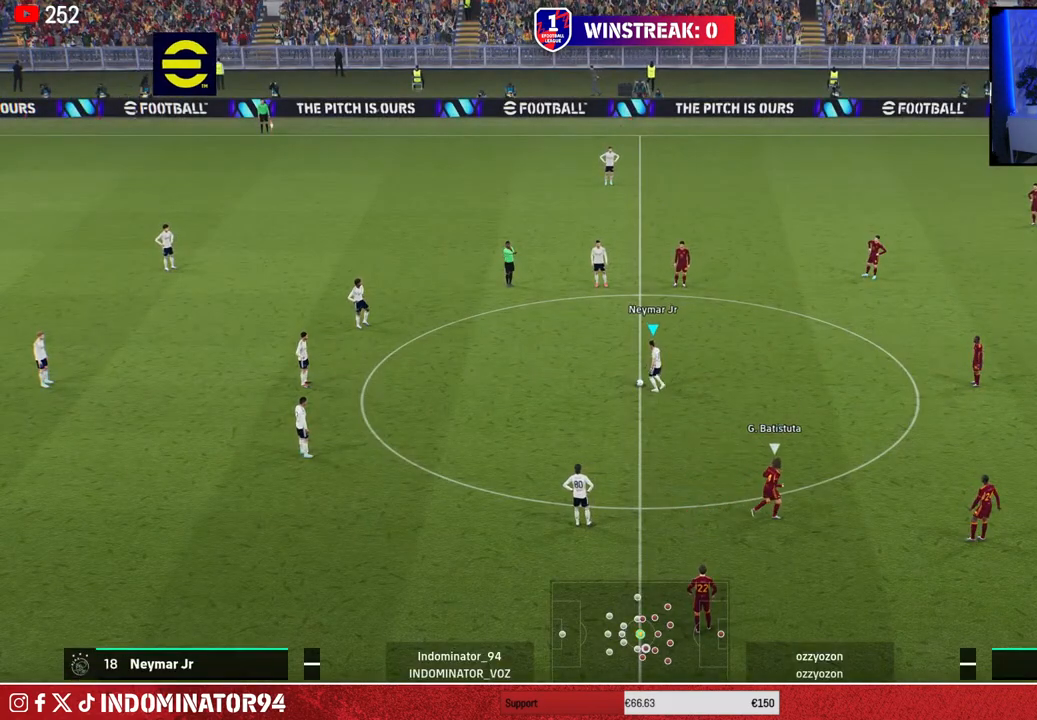
{"buttons": [], "left_stick": "down-right", "right_stick": "center", "events": [[83, "left_stick", "down"], [100, "R1", "down"], [483, "R1", "up"], [483, "left_stick", "down-right"]]}
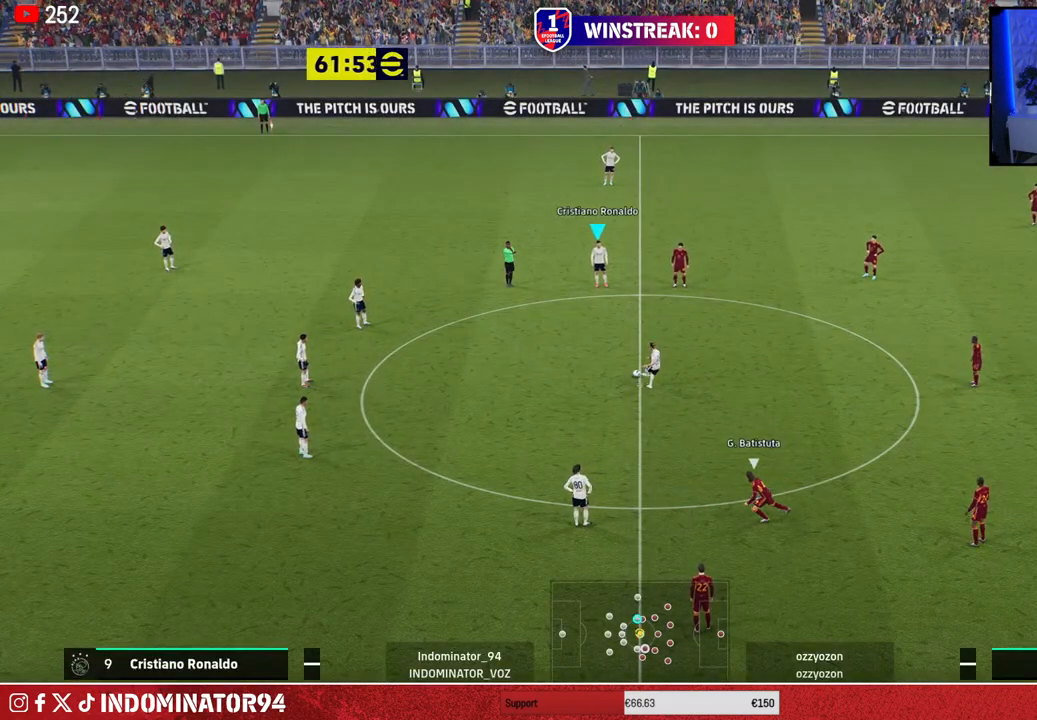
{"buttons": [], "left_stick": "down-right", "right_stick": "center", "events": [[100, "CROSS", "down"], [267, "CROSS", "up"]]}
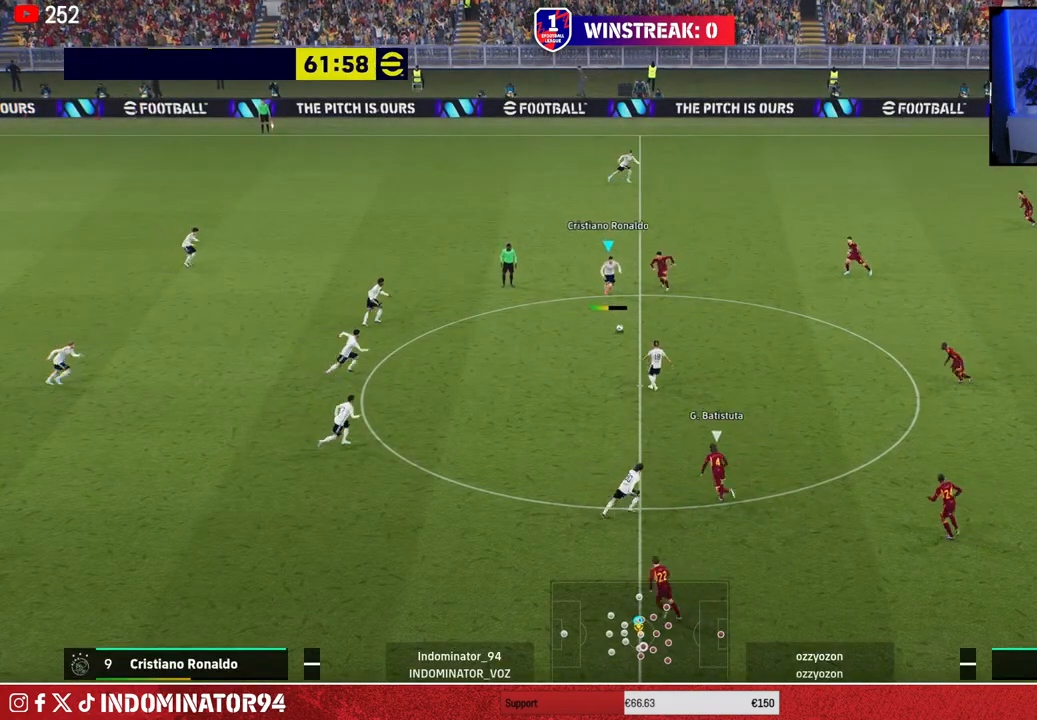
{"buttons": [], "left_stick": "up-right", "right_stick": "center", "events": [[200, "left_stick", "up-right"]]}
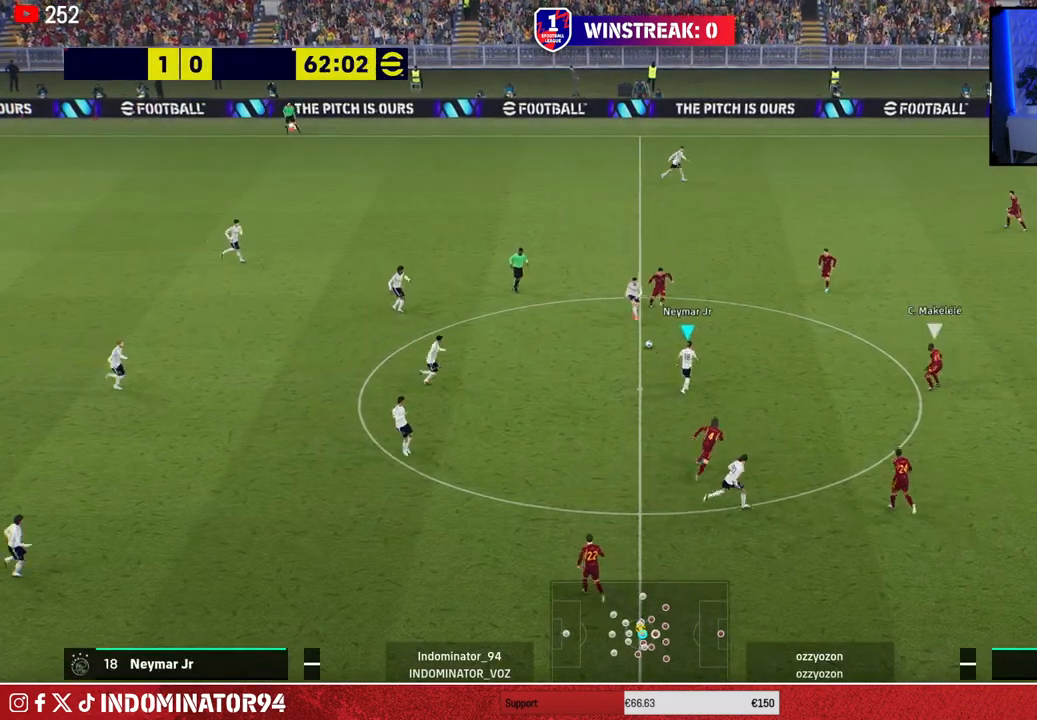
{"buttons": ["CROSS"], "left_stick": "up-left", "right_stick": "center", "events": [[233, "left_stick", "up-left"], [483, "CROSS", "down"]]}
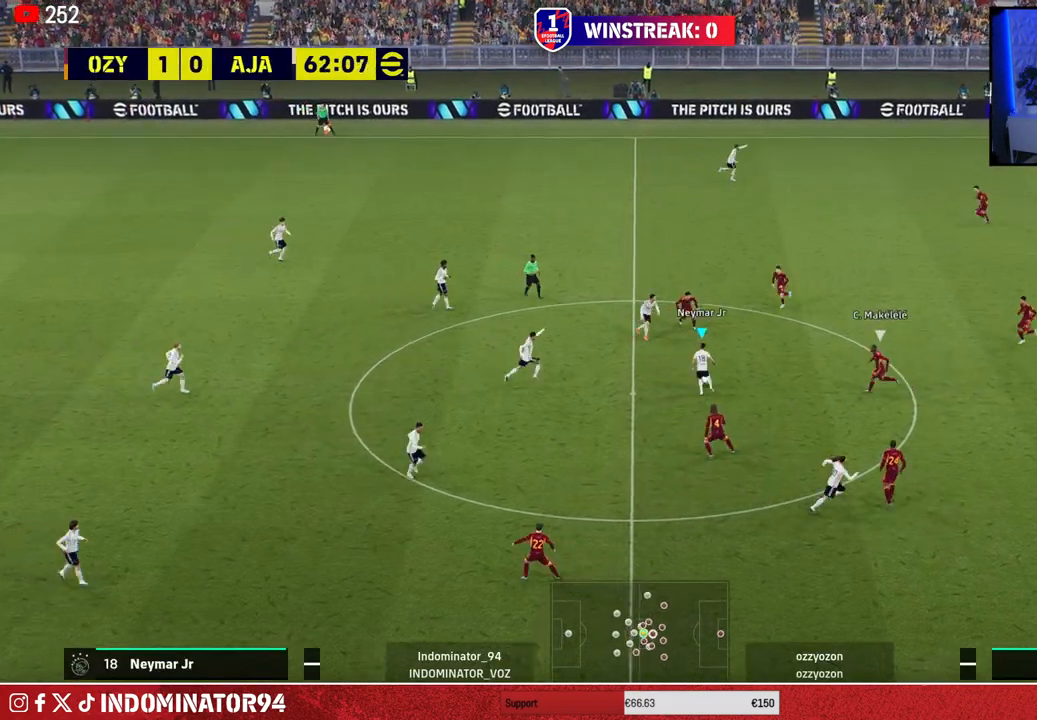
{"buttons": [], "left_stick": "up-left", "right_stick": "center", "events": [[100, "CROSS", "up"]]}
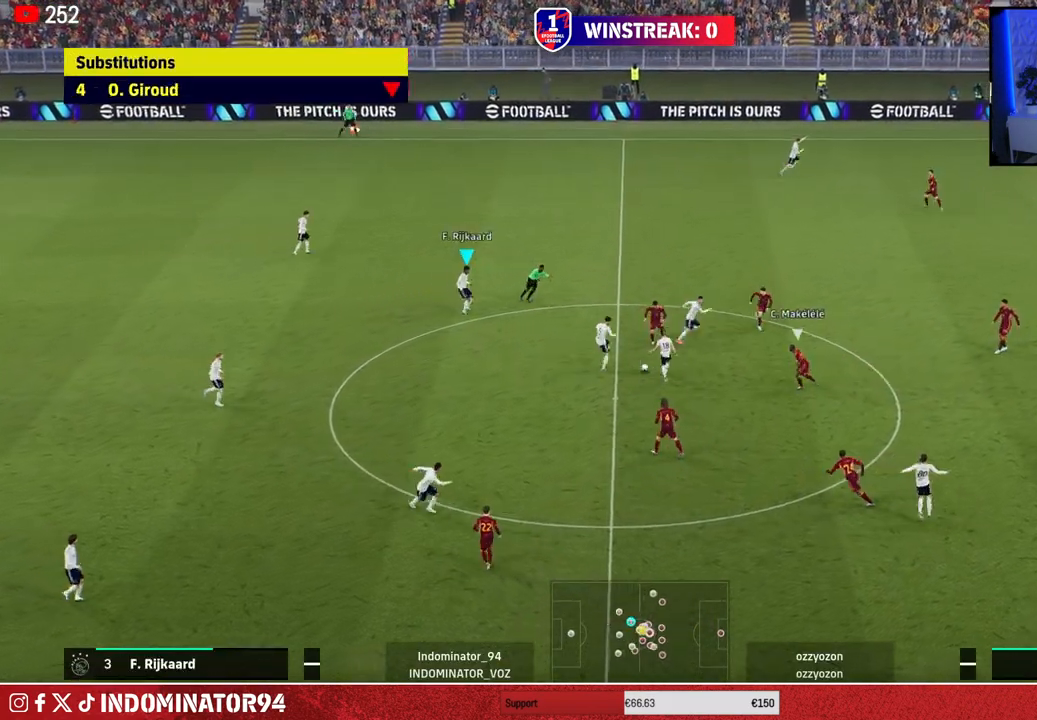
{"buttons": [], "left_stick": "up-right", "right_stick": "center", "events": [[217, "left_stick", "up-right"]]}
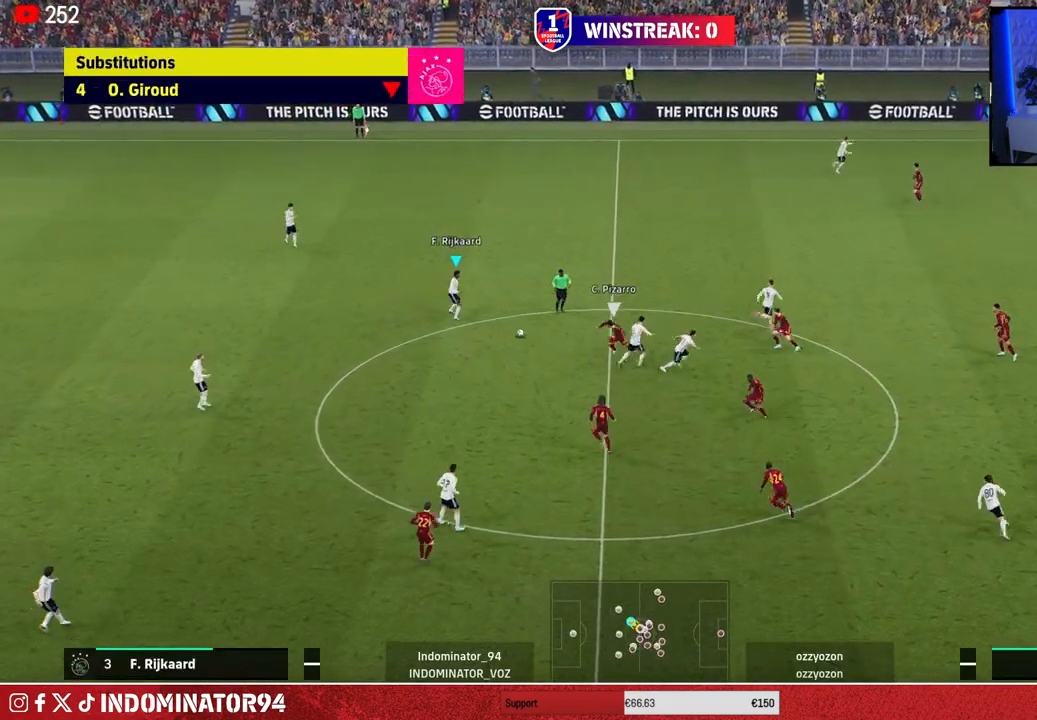
{"buttons": [], "left_stick": "right", "right_stick": "center", "events": [[200, "TRIANGLE", "down"], [250, "left_stick", "right"], [400, "TRIANGLE", "up"]]}
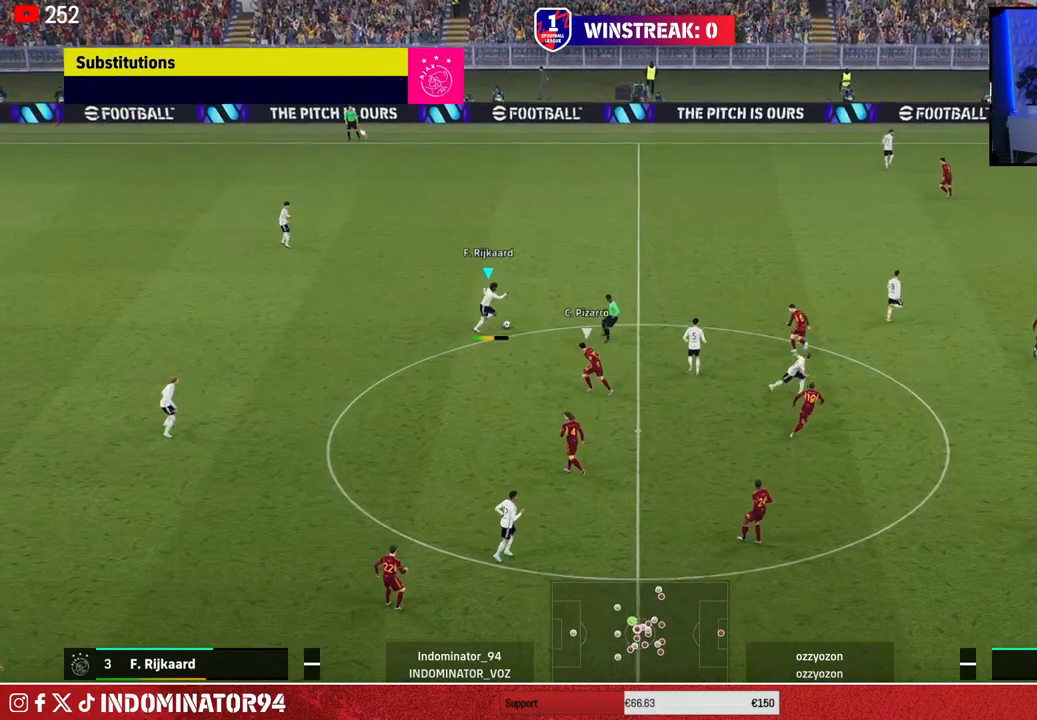
{"buttons": ["R1"], "left_stick": "right", "right_stick": "center", "events": [[333, "R1", "down"]]}
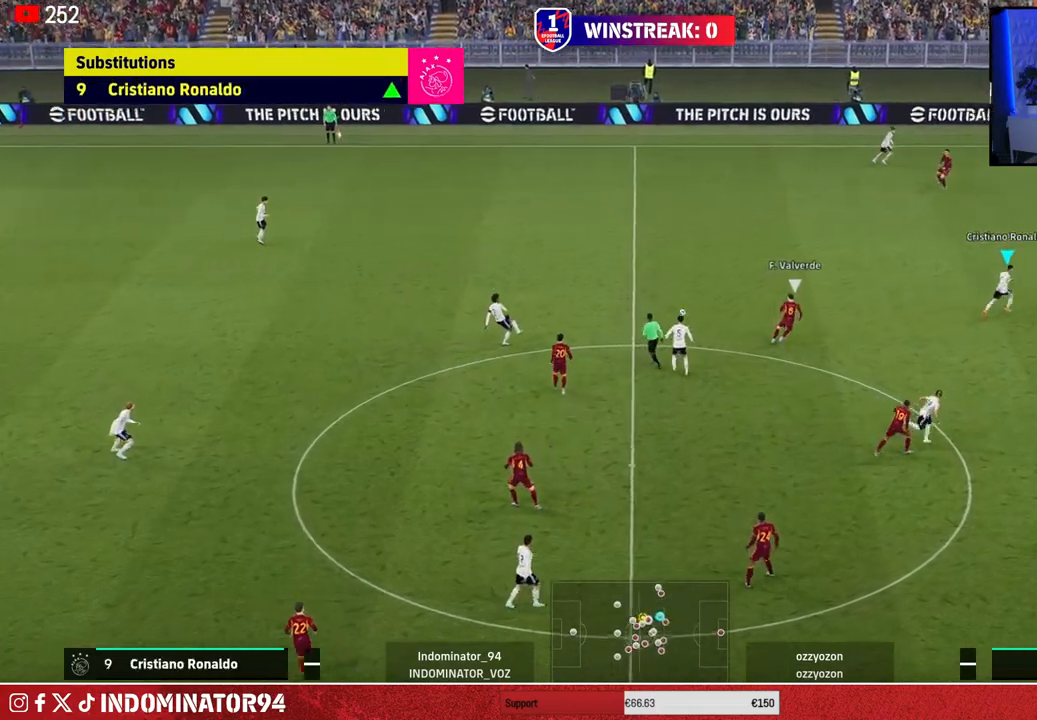
{"buttons": [], "left_stick": "up", "right_stick": "center", "events": [[100, "left_stick", "up-right"], [183, "R1", "up"], [383, "left_stick", "up"]]}
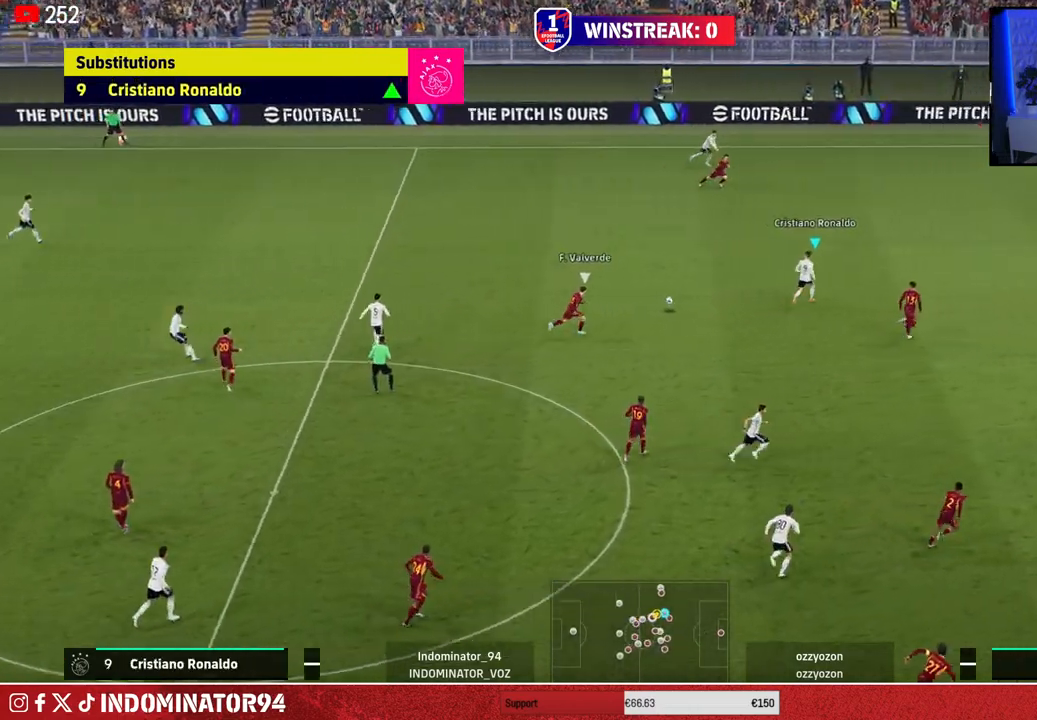
{"buttons": [], "left_stick": "up-right", "right_stick": "center", "events": [[150, "left_stick", "up-right"]]}
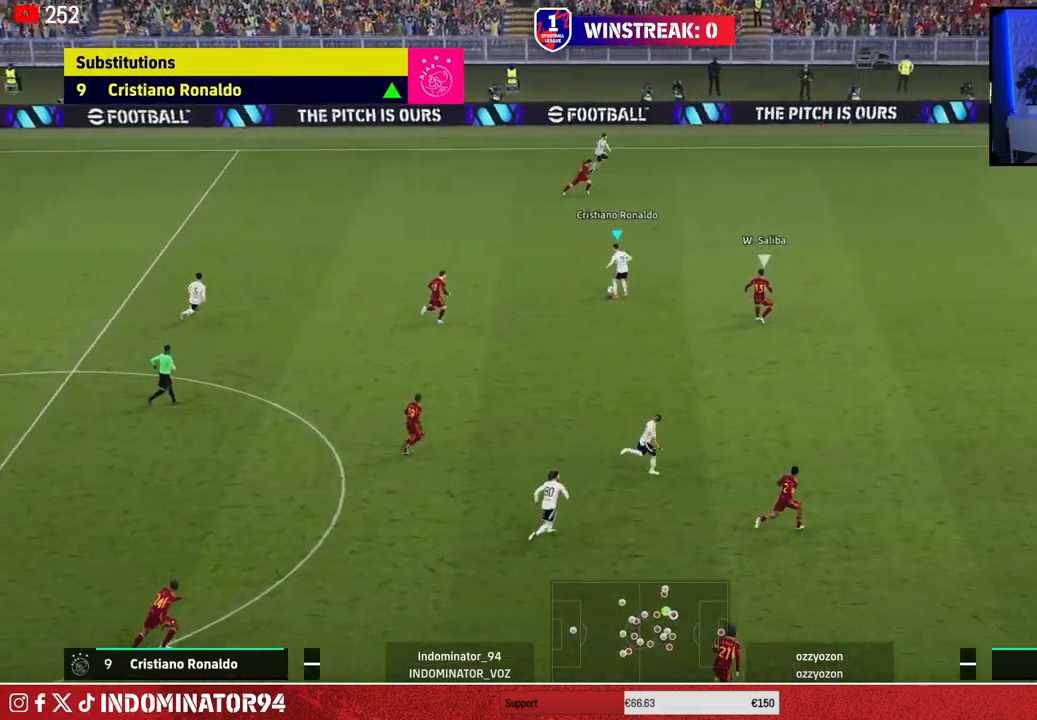
{"buttons": [], "left_stick": "down", "right_stick": "center", "events": [[183, "left_stick", "down-right"], [300, "left_stick", "down"]]}
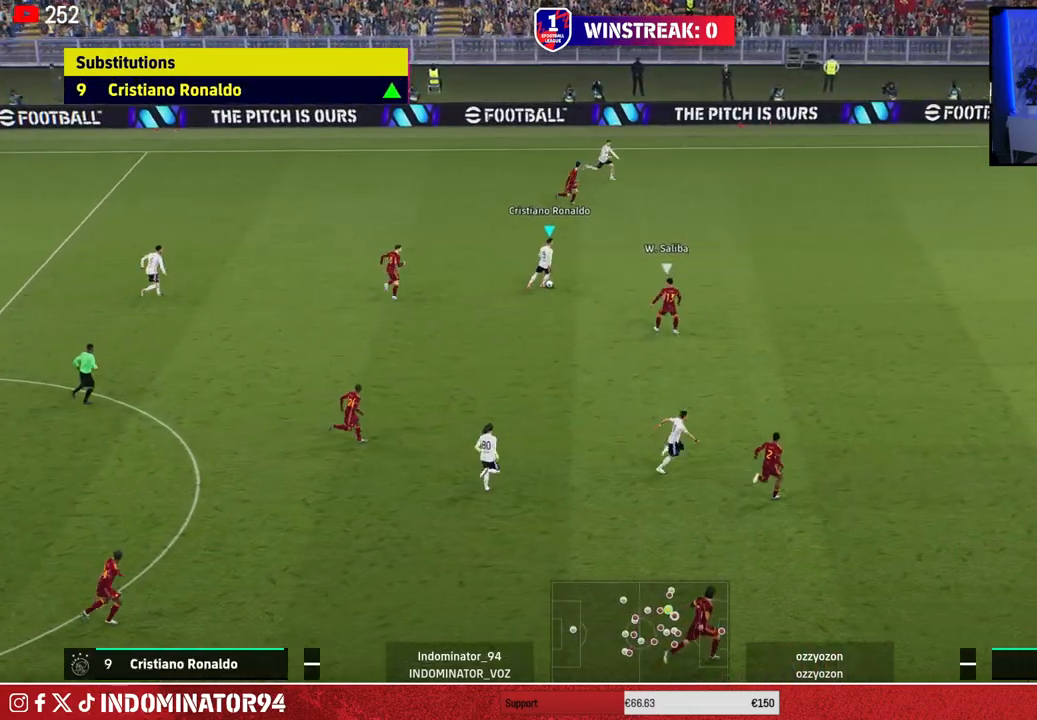
{"buttons": [], "left_stick": "down", "right_stick": "center", "events": [[100, "TRIANGLE", "down"], [250, "TRIANGLE", "up"]]}
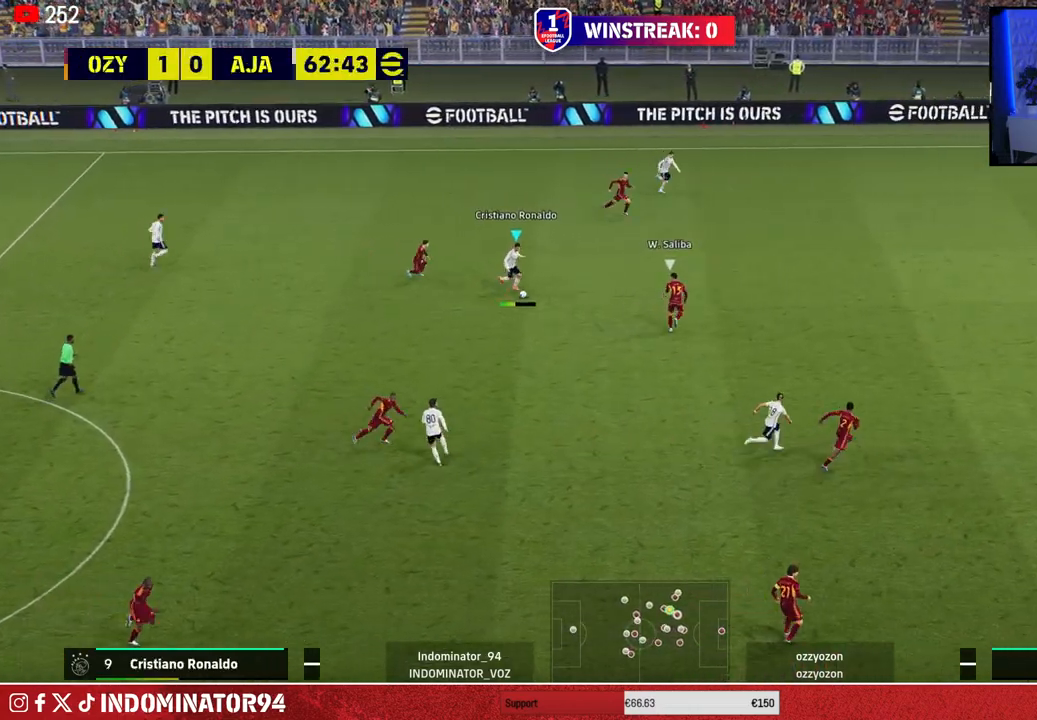
{"buttons": ["CROSS", "R1"], "left_stick": "up-right", "right_stick": "center", "events": [[67, "R1", "down"], [83, "left_stick", "up-right"], [467, "CROSS", "down"]]}
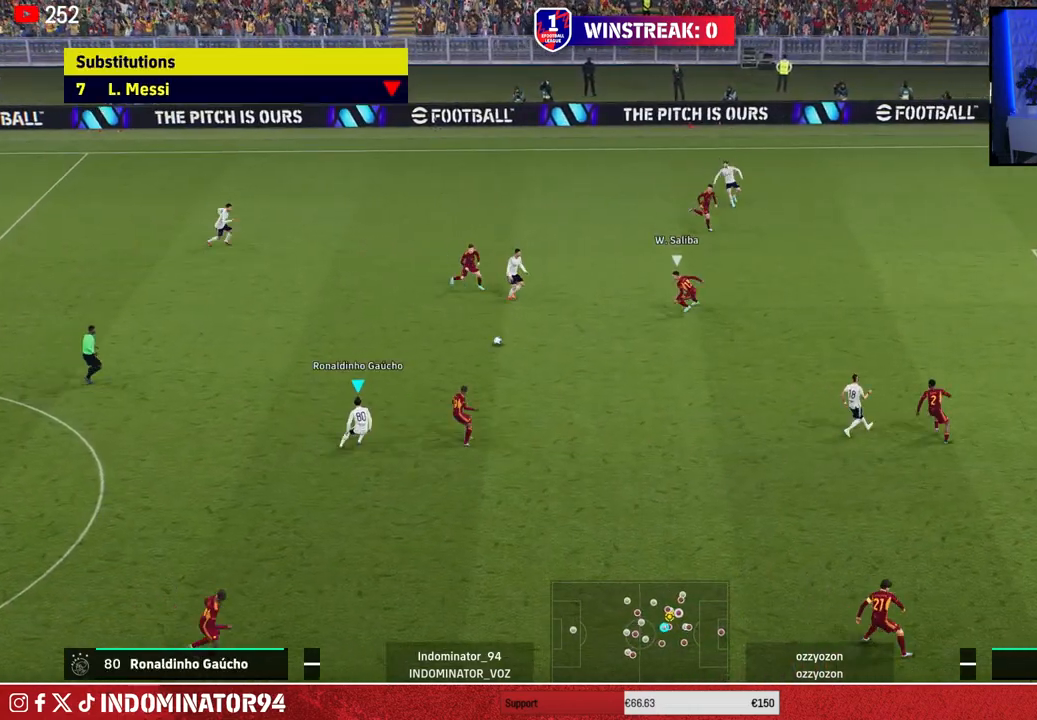
{"buttons": ["R1"], "left_stick": "up-right", "right_stick": "center", "events": [[17, "left_stick", "right"], [133, "CROSS", "up"], [433, "left_stick", "up-right"]]}
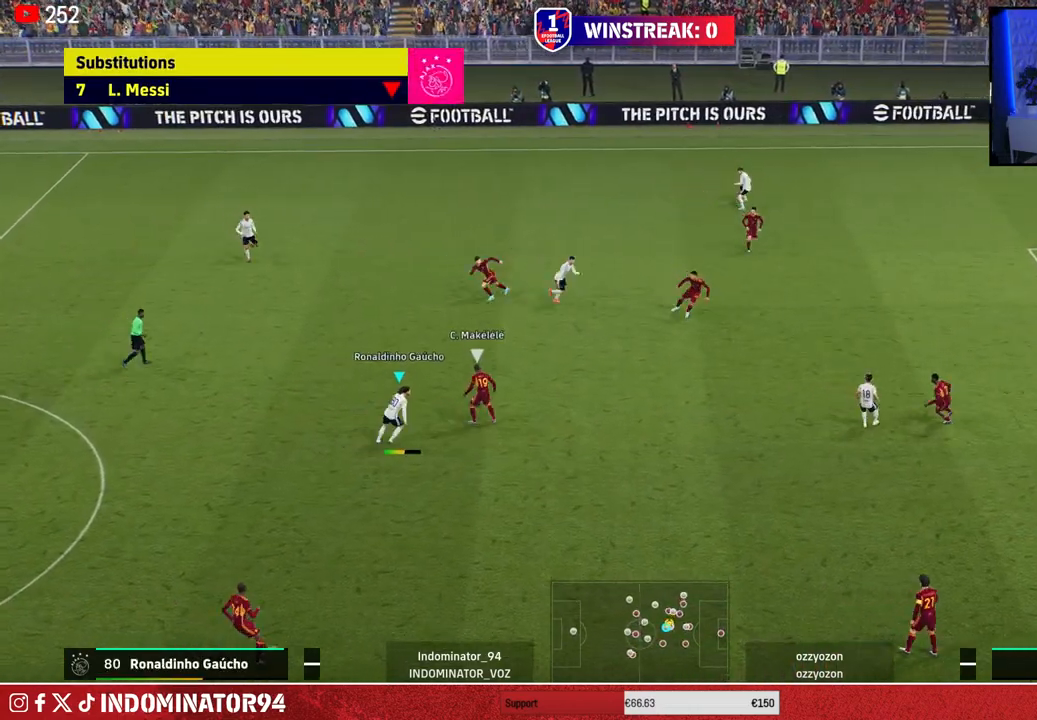
{"buttons": ["SQUARE", "R1"], "left_stick": "down-left", "right_stick": "center", "events": [[17, "left_stick", "up"], [167, "left_stick", "down-left"], [167, "right_stick", "up-left"], [300, "right_stick", "center"], [367, "SQUARE", "down"]]}
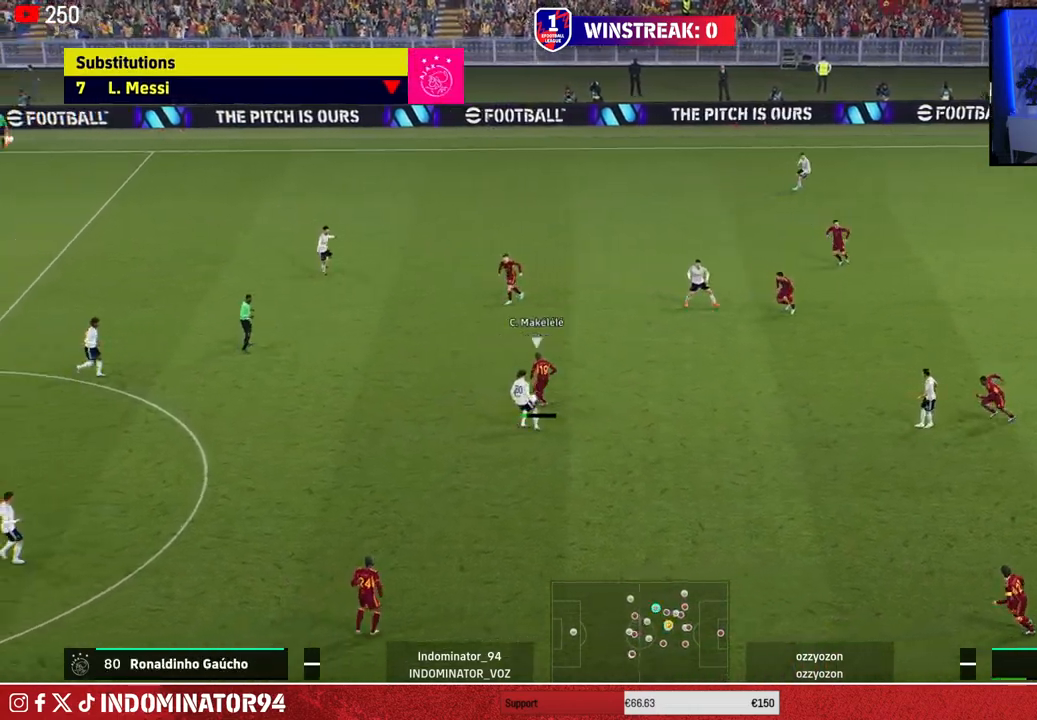
{"buttons": [], "left_stick": "down-right", "right_stick": "center", "events": [[200, "left_stick", "down"], [267, "SQUARE", "up"], [317, "L1", "down"], [350, "left_stick", "right"], [400, "R1", "up"], [417, "L1", "up"], [483, "left_stick", "down-right"]]}
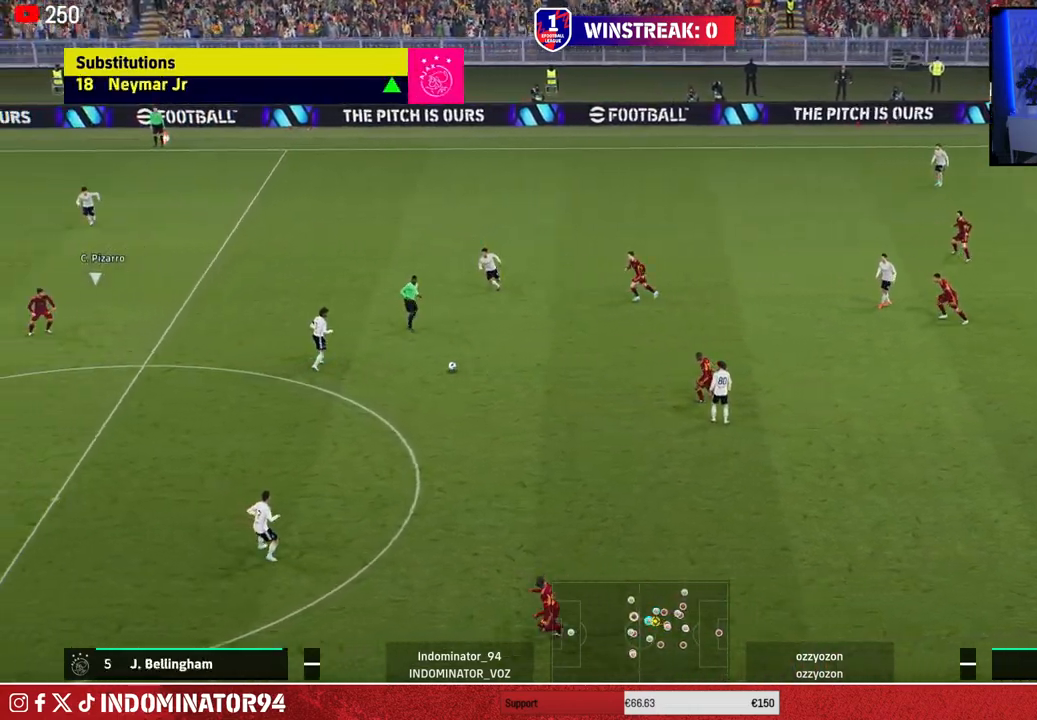
{"buttons": [], "left_stick": "right", "right_stick": "center", "events": [[250, "CROSS", "down"], [300, "left_stick", "right"], [450, "CROSS", "up"]]}
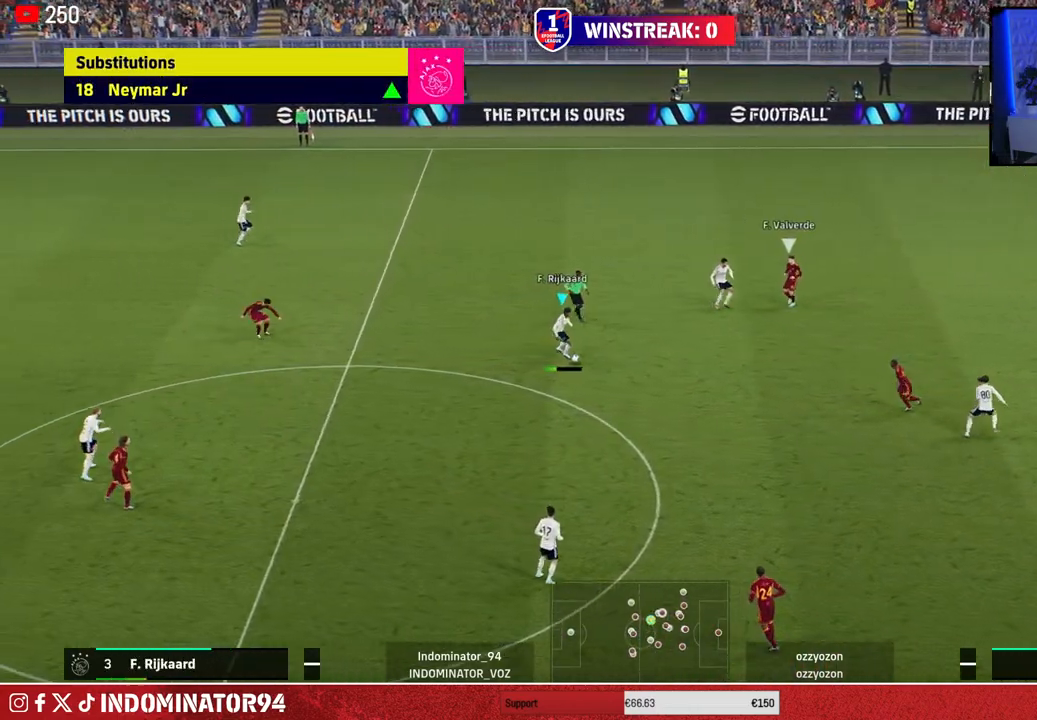
{"buttons": ["R1"], "left_stick": "down-left", "right_stick": "center", "events": [[333, "R1", "down"], [400, "left_stick", "down-left"]]}
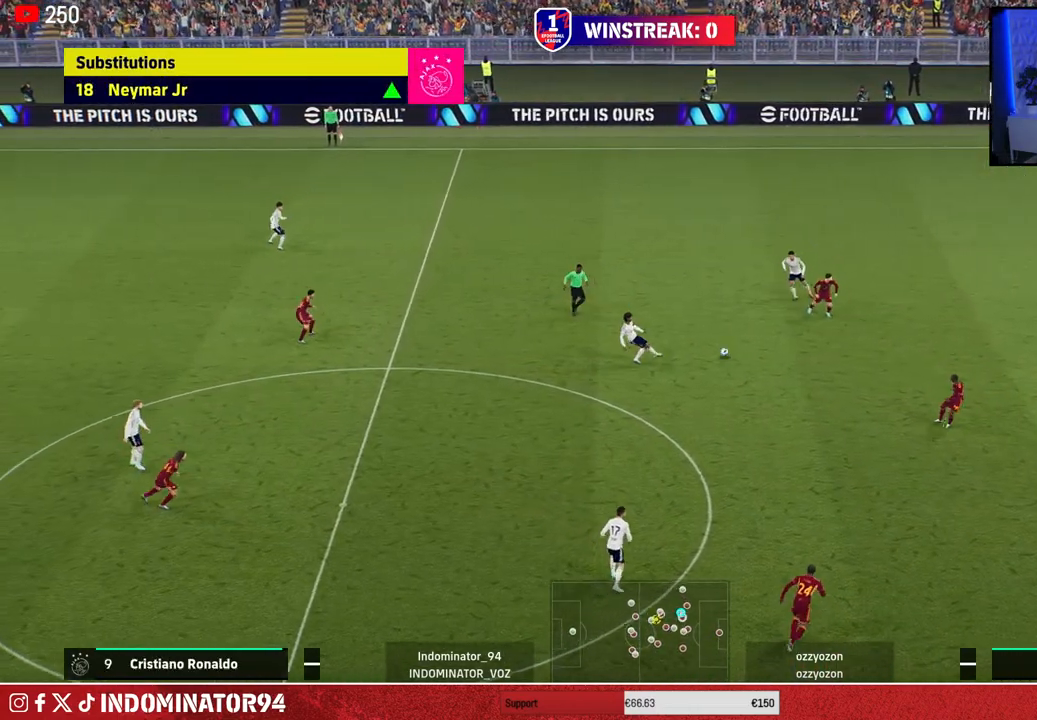
{"buttons": [], "left_stick": "down-right", "right_stick": "center", "events": [[200, "R1", "up"], [500, "left_stick", "down-right"]]}
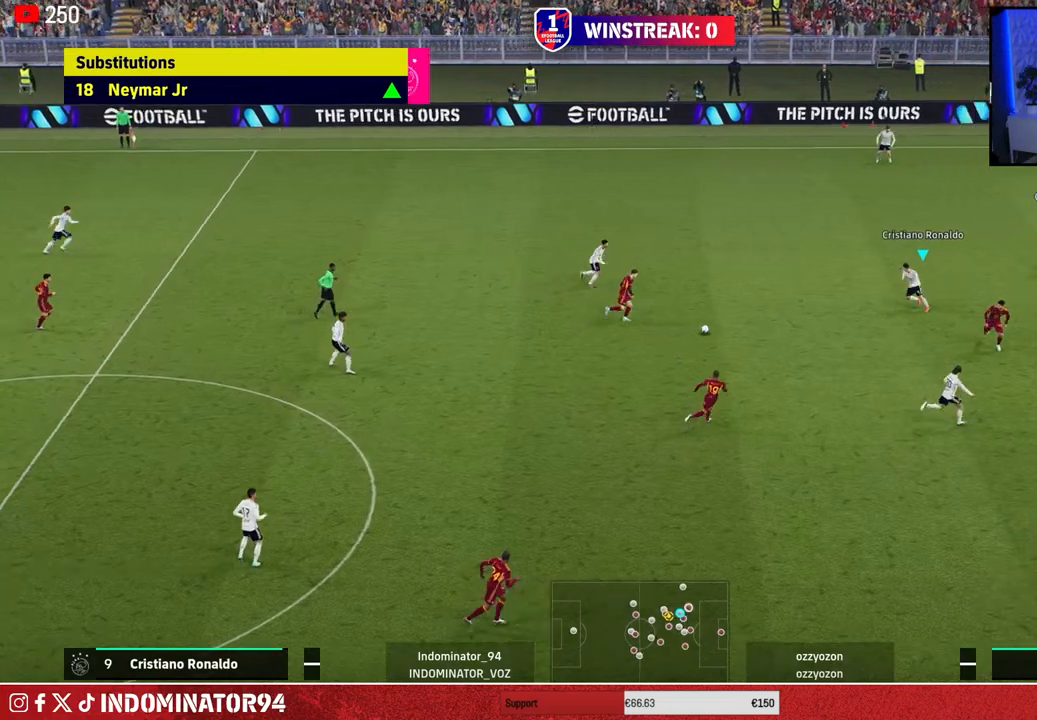
{"buttons": [], "left_stick": "right", "right_stick": "center", "events": [[33, "left_stick", "up-right"], [300, "left_stick", "right"], [317, "TRIANGLE", "down"], [500, "TRIANGLE", "up"]]}
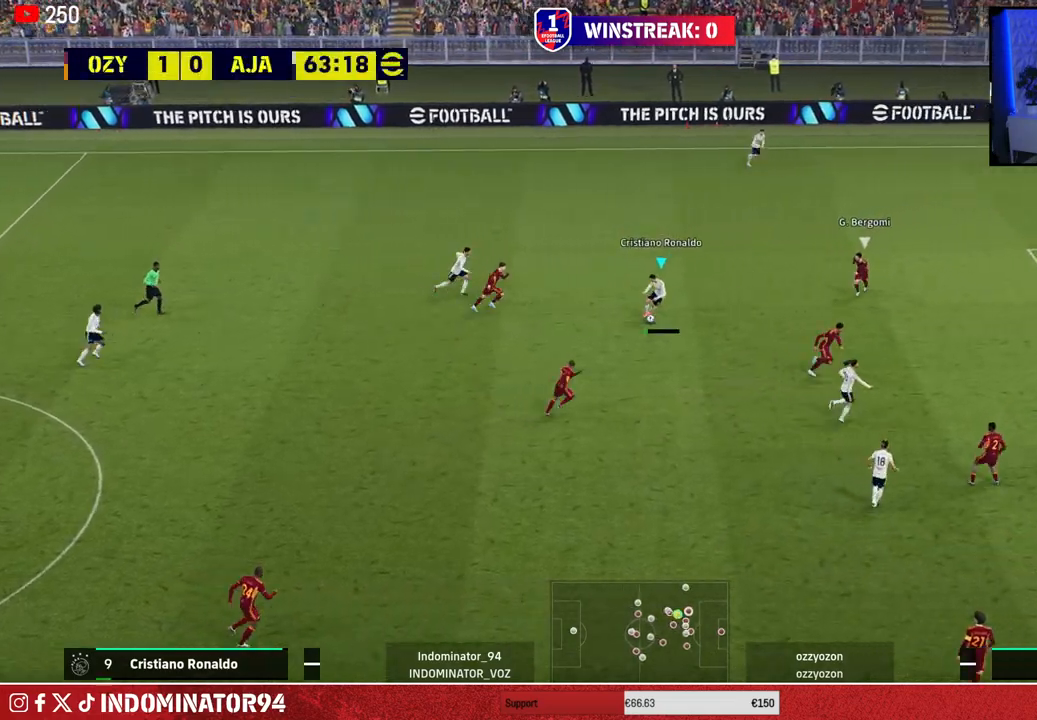
{"buttons": ["R1"], "left_stick": "right", "right_stick": "center", "events": [[267, "R1", "down"]]}
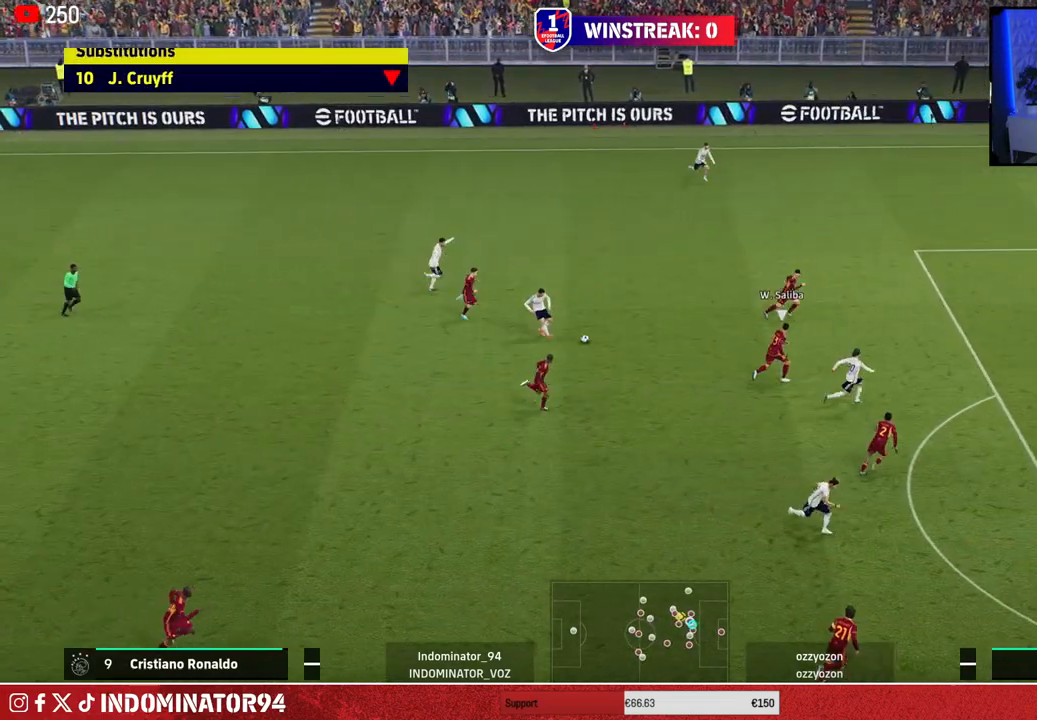
{"buttons": ["R1"], "left_stick": "right", "right_stick": "center", "events": []}